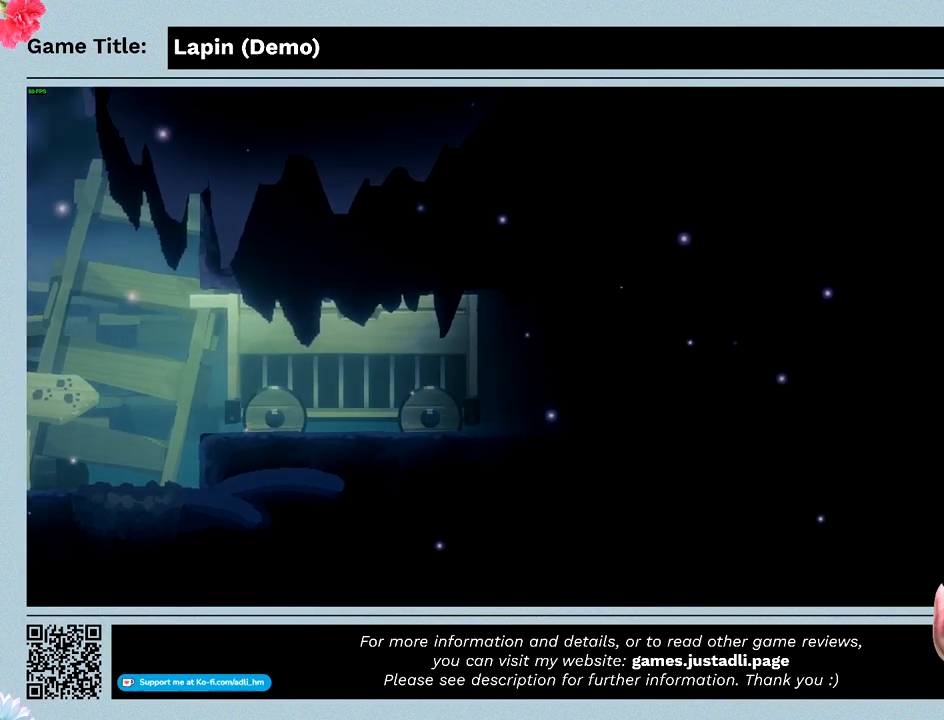
Gameplay with keyboard and mouse; each line is a JSON object with the keys and mouse buttons held at the frame after it. "events" lists presses ("down") and releases ("up") of "0", "1", "2", "3", "4", "5", "6", "7", "8", "9", "a", "alt", "b", "c", "caps_lock", "ctrl", "d", "down", "e", "escape", "f", "f1", "f2", "f3", "f4", "f5", "f6", "f7", "f8", "g", "h", "i", "j", "k", "l", "left", "m", "n", "o", "p", "q", "r", "return", "right", "s", "shift", "space", "t", "tab", "tilde", "u", "up", "v", "w", "x", "y", "z", "mouse_left", "mouse_wheel" and "mouse_right" between this image and that frame as [ms after this image, input, new state], when the widget could be followed in between. "mouse_left", "mouse_wheel", "mouse_right" = the "left", "wheel", "right" buttons of the "mouse" list. No other keys are recorded. "wheel" means that the mouse wheel is clicked or scrolled. Mouse movement is not recorded.
{"keys": ["right"], "mouse": [], "events": []}
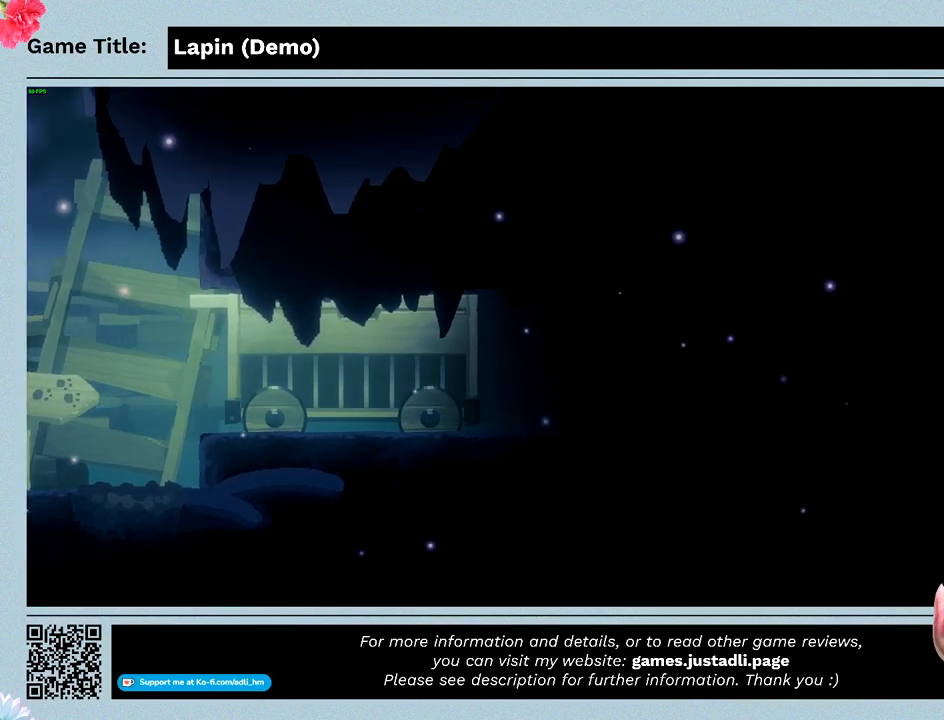
{"keys": ["right", "z"], "mouse": [], "events": [[367, "z", "down"]]}
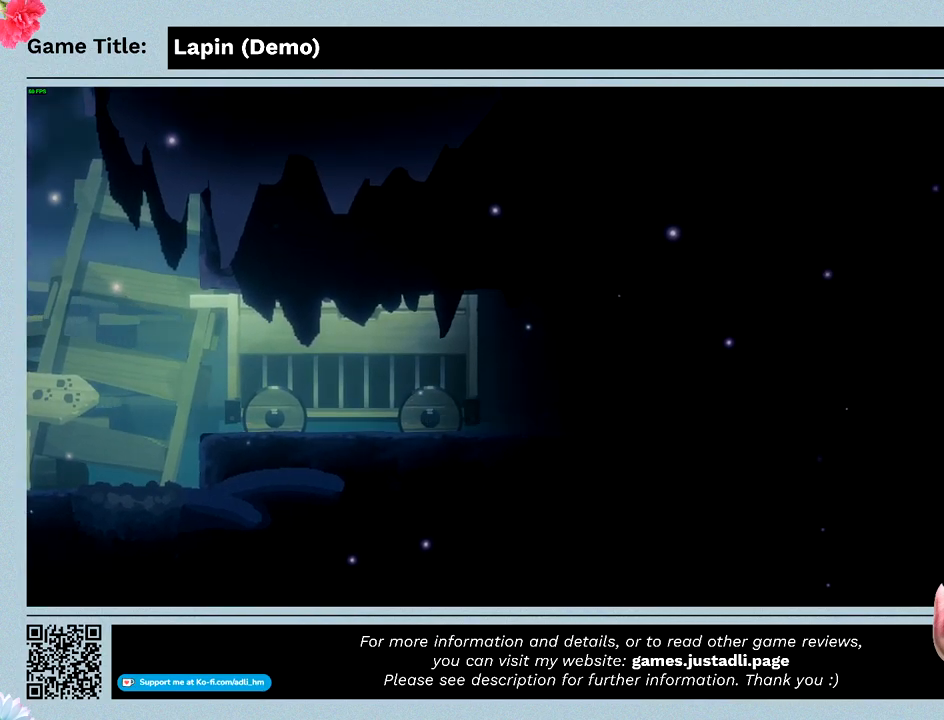
{"keys": ["right", "z"], "mouse": [], "events": []}
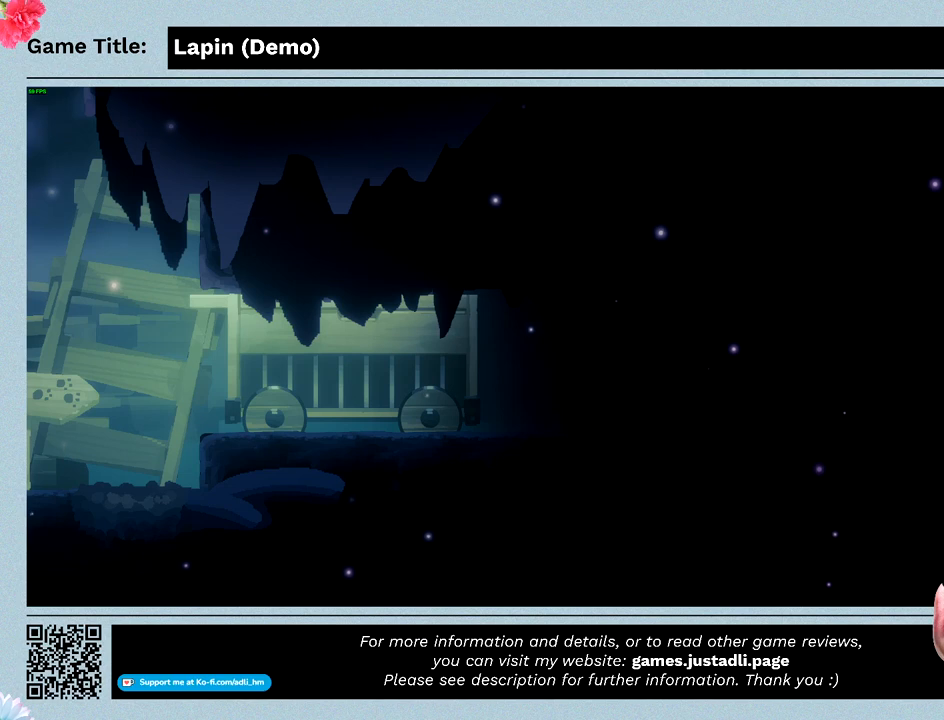
{"keys": ["right", "z"], "mouse": [], "events": []}
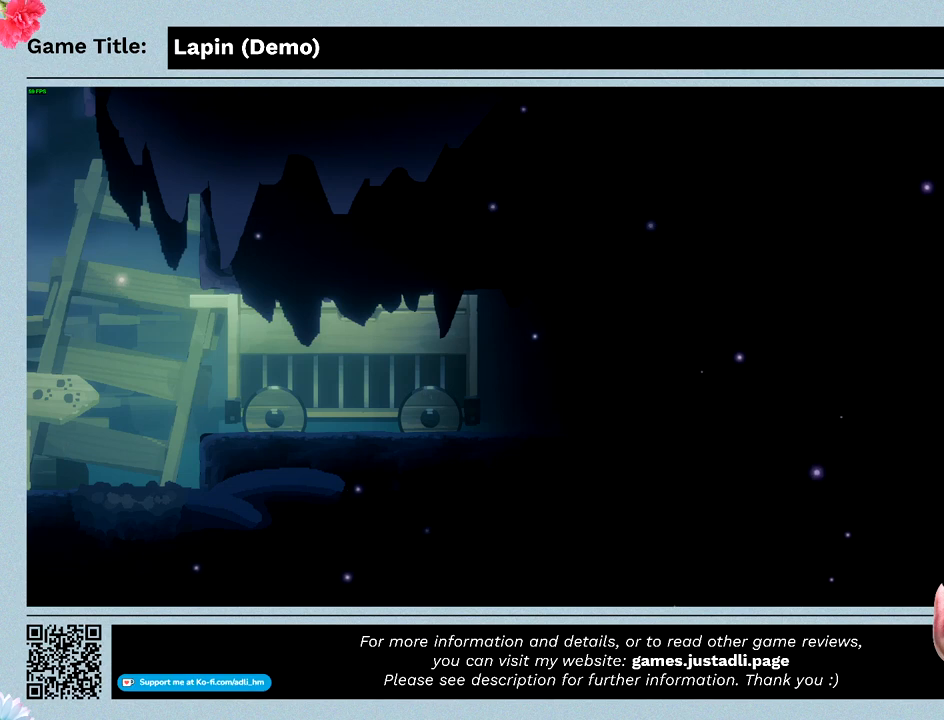
{"keys": ["right"], "mouse": [], "events": [[367, "z", "up"]]}
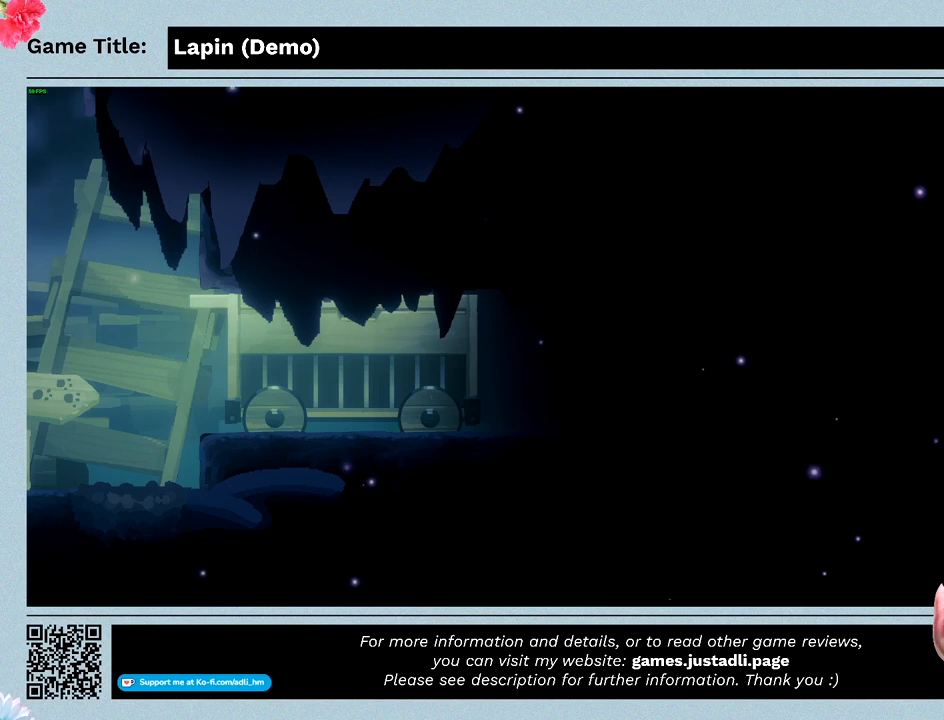
{"keys": ["right"], "mouse": [], "events": []}
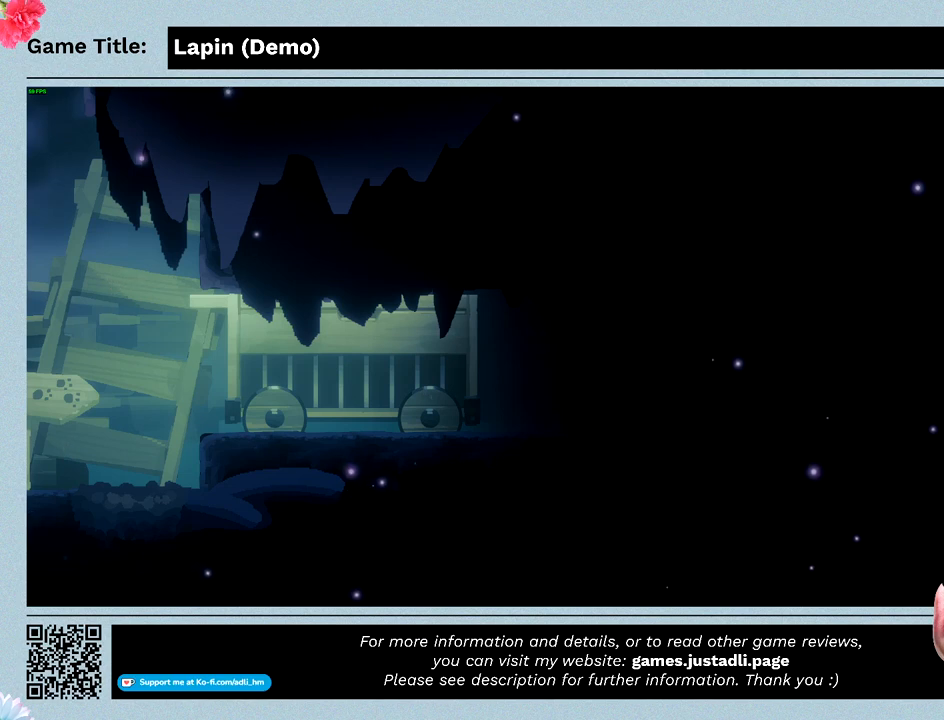
{"keys": ["right", "z"], "mouse": [], "events": [[200, "z", "down"]]}
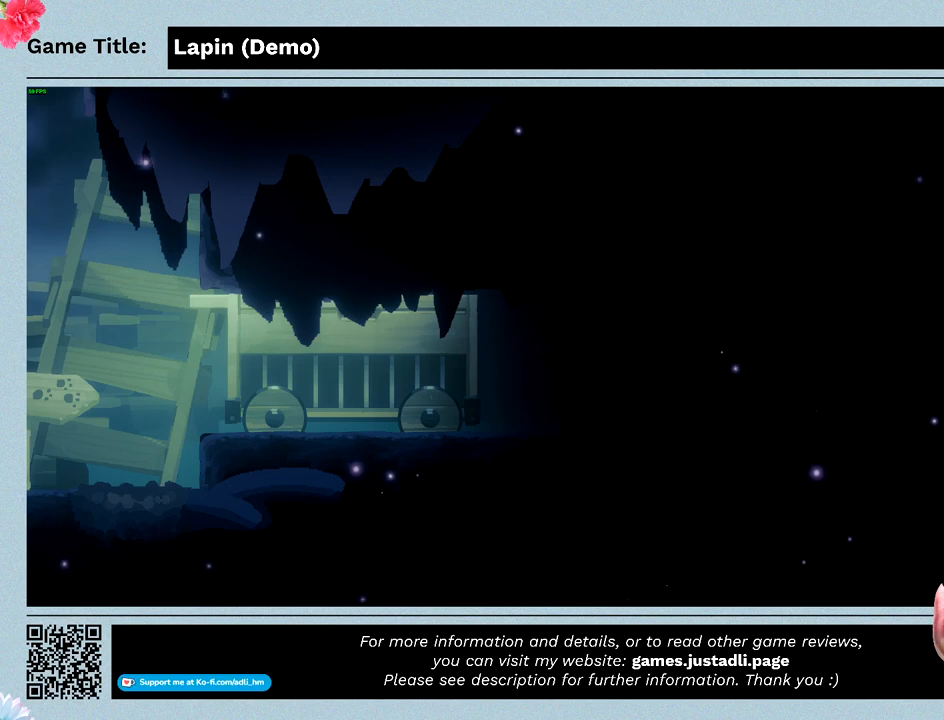
{"keys": ["right", "z"], "mouse": [], "events": []}
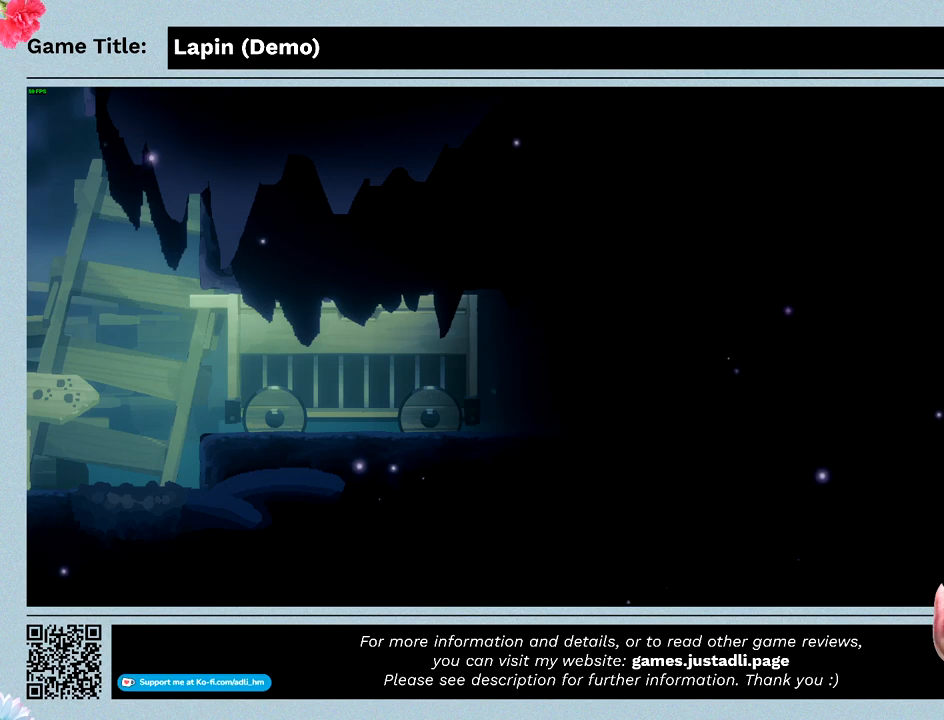
{"keys": ["right", "z"], "mouse": [], "events": []}
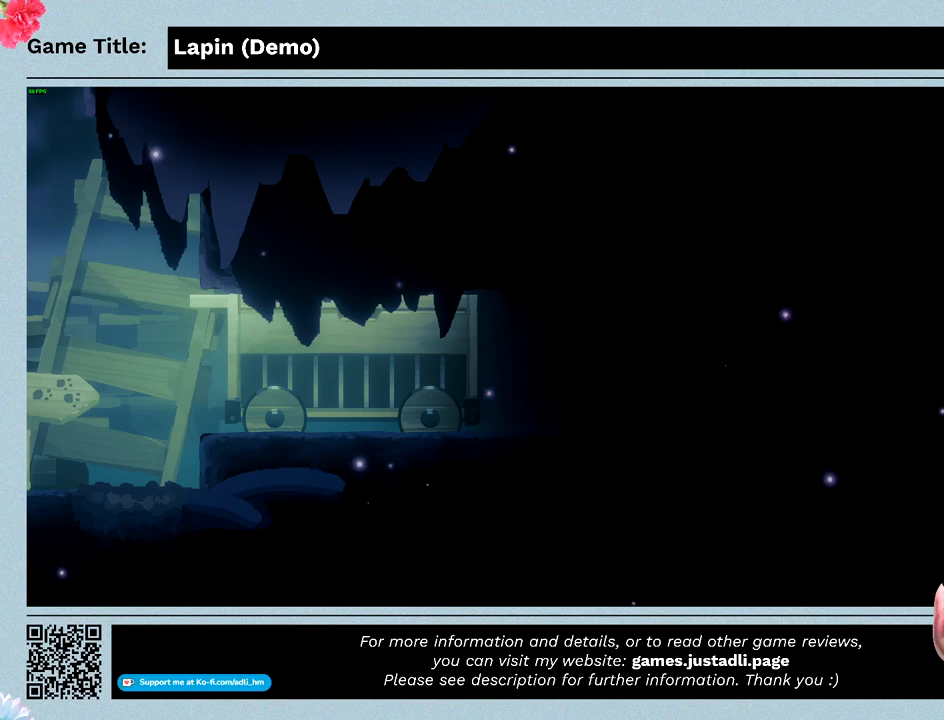
{"keys": ["left", "right", "z"], "mouse": [], "events": [[400, "left", "down"]]}
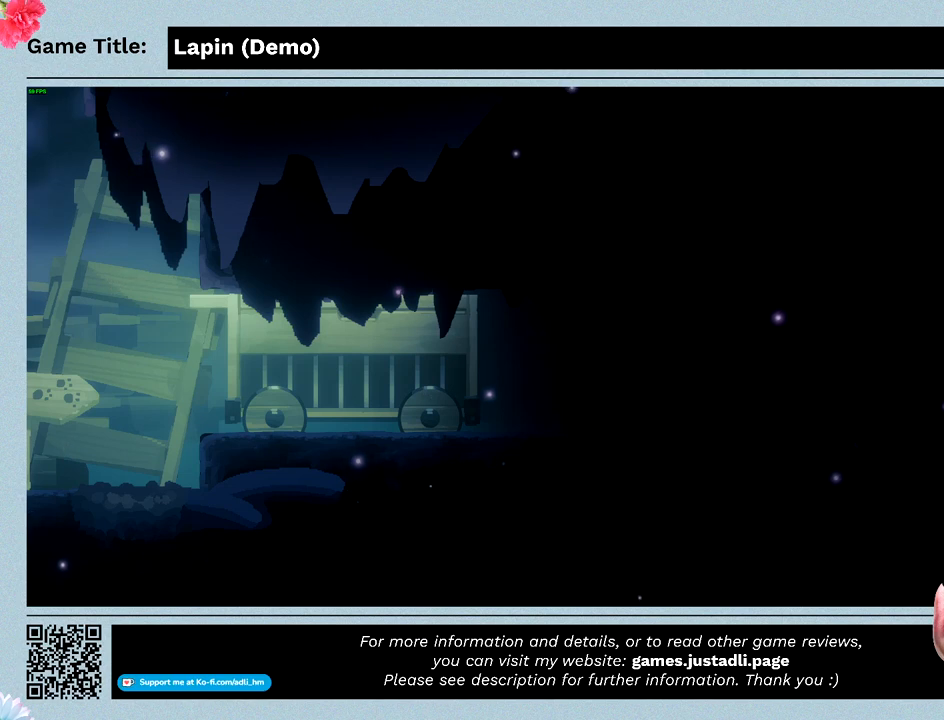
{"keys": ["left", "right", "z"], "mouse": [], "events": []}
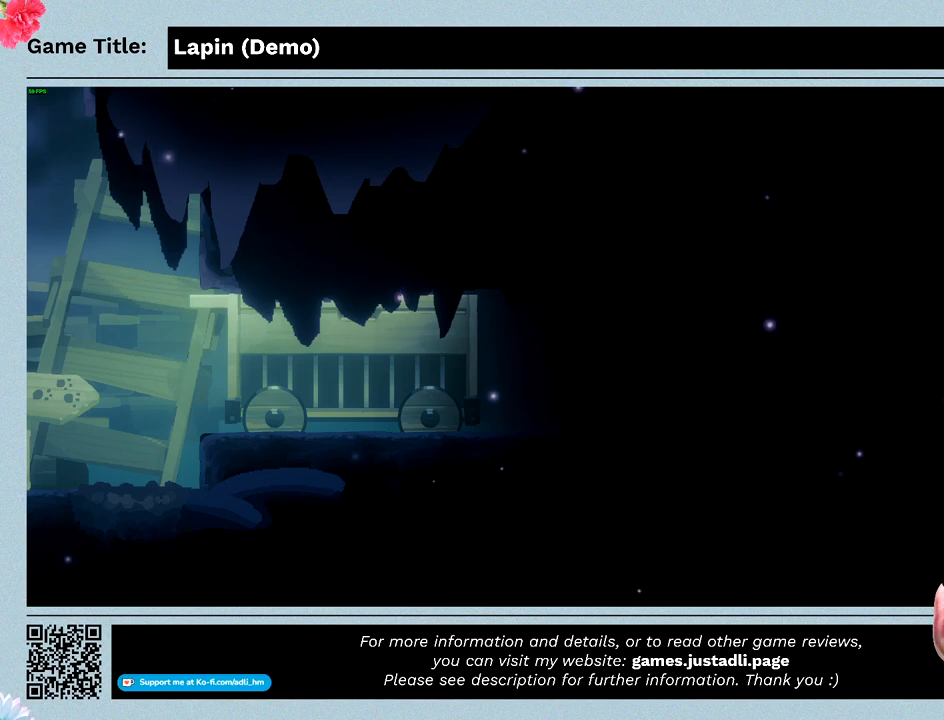
{"keys": ["left", "right", "z"], "mouse": [], "events": []}
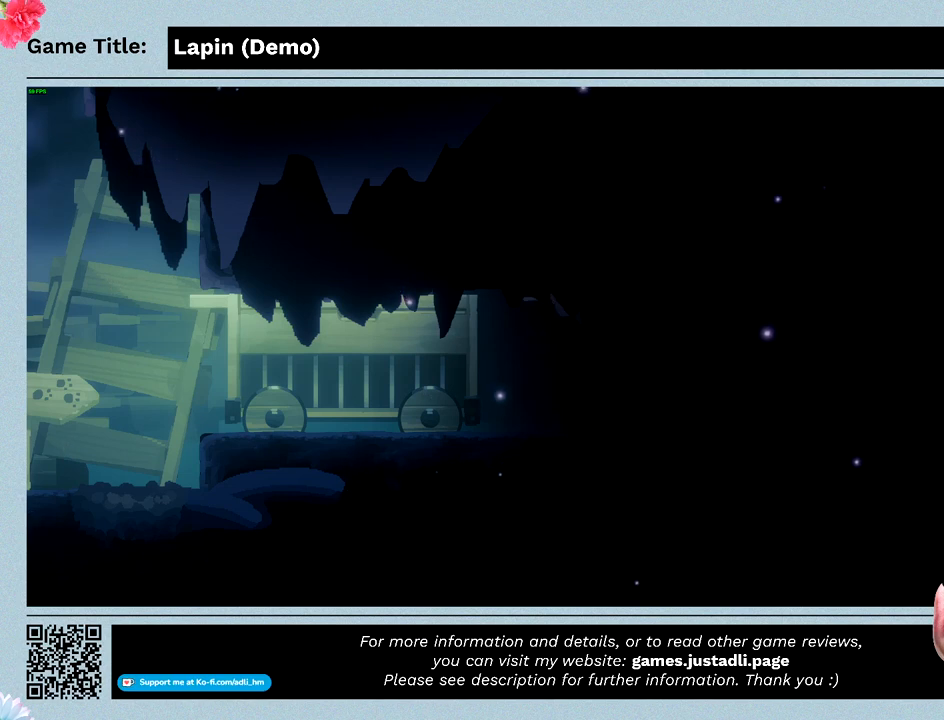
{"keys": ["left", "z"], "mouse": [], "events": [[100, "right", "up"]]}
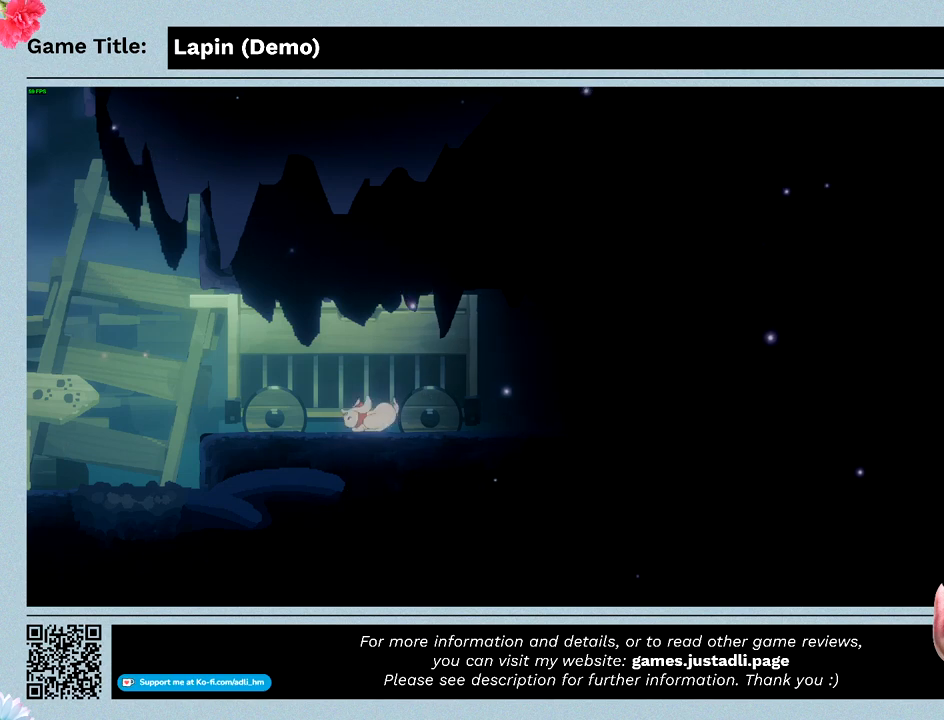
{"keys": ["right", "z"], "mouse": [], "events": [[100, "right", "down"], [200, "left", "up"]]}
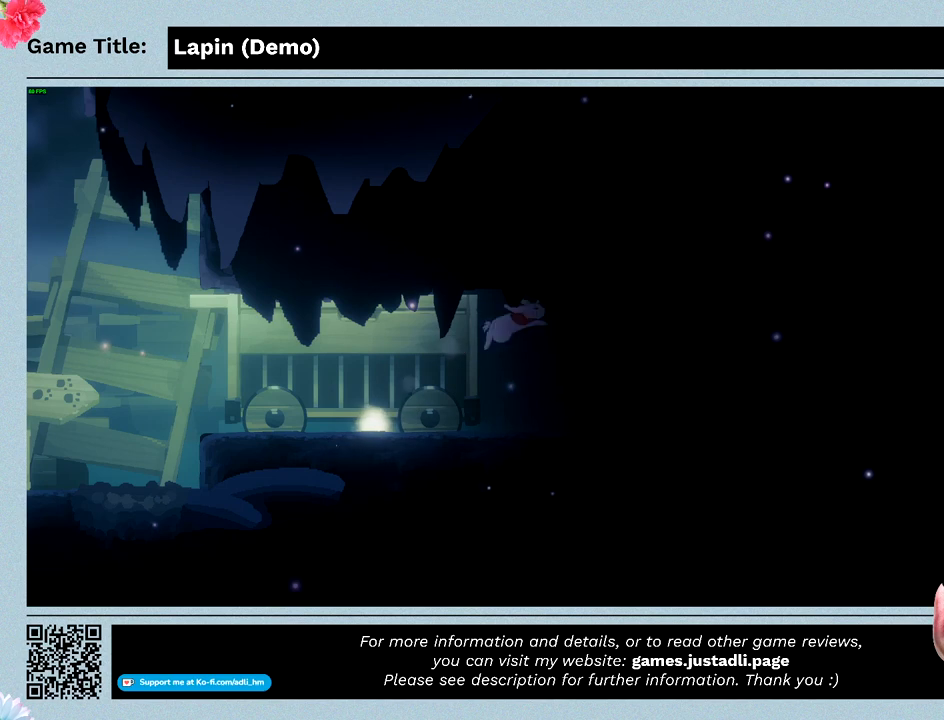
{"keys": ["right", "z"], "mouse": [], "events": []}
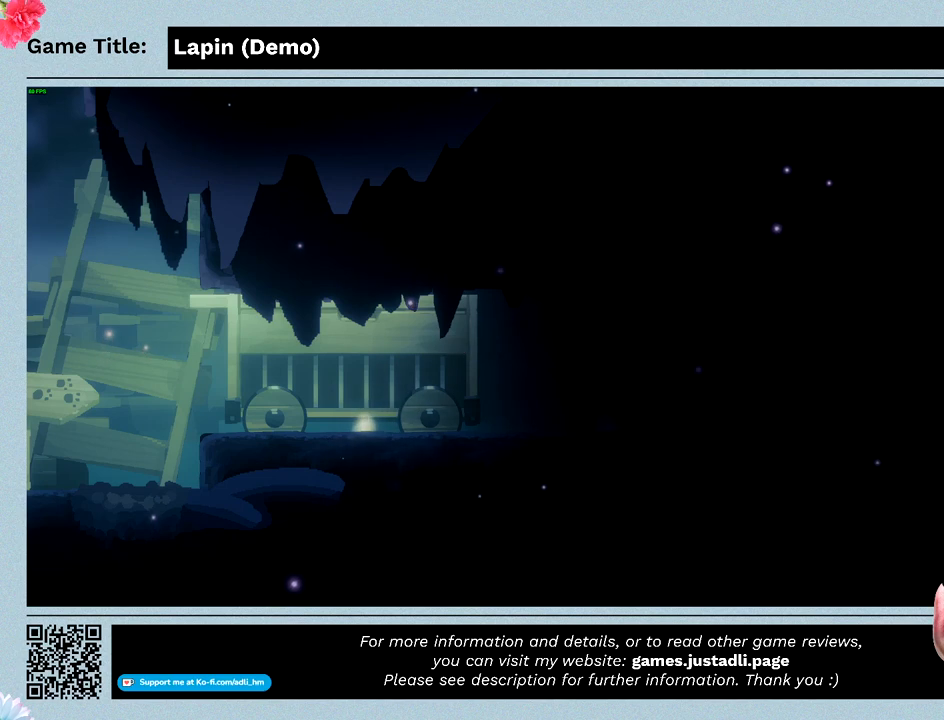
{"keys": ["right", "z"], "mouse": [], "events": []}
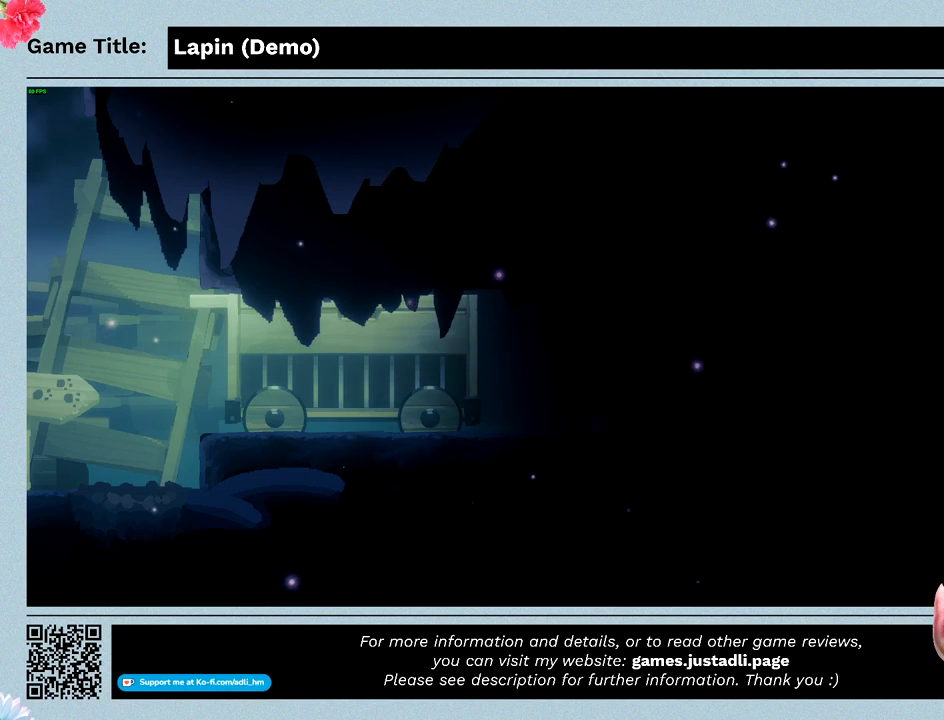
{"keys": ["left", "right"], "mouse": [], "events": [[300, "z", "up"], [467, "left", "down"]]}
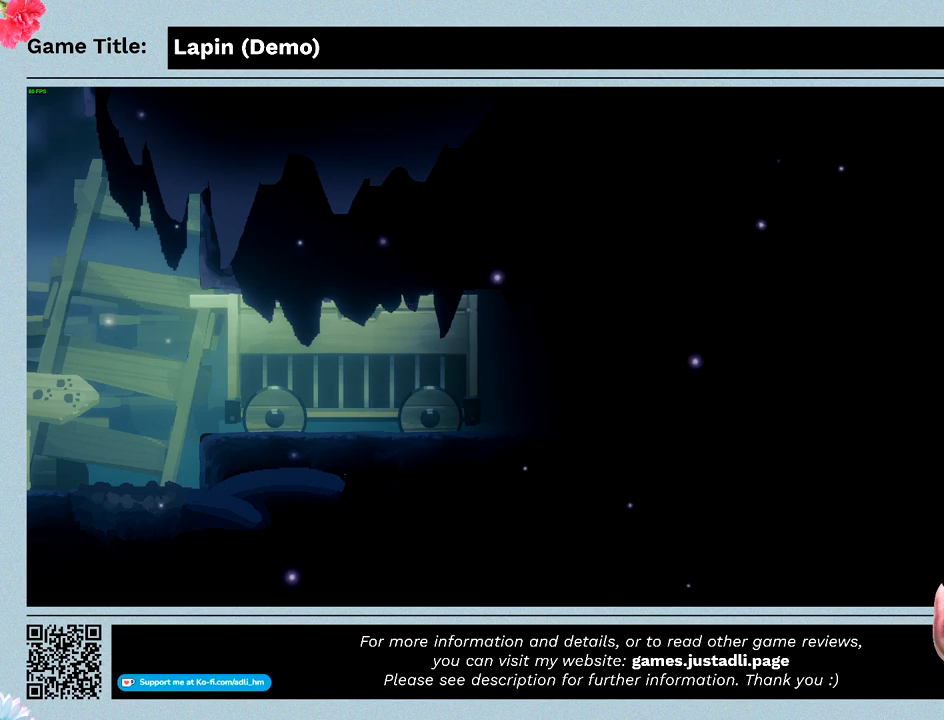
{"keys": ["left"], "mouse": [], "events": [[133, "right", "up"]]}
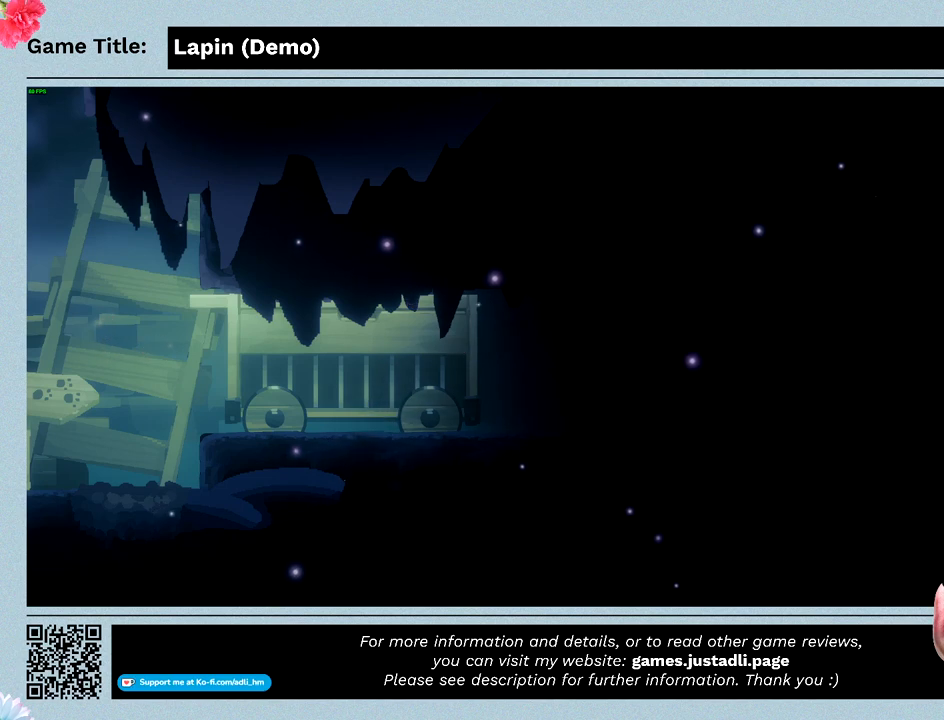
{"keys": ["left"], "mouse": [], "events": []}
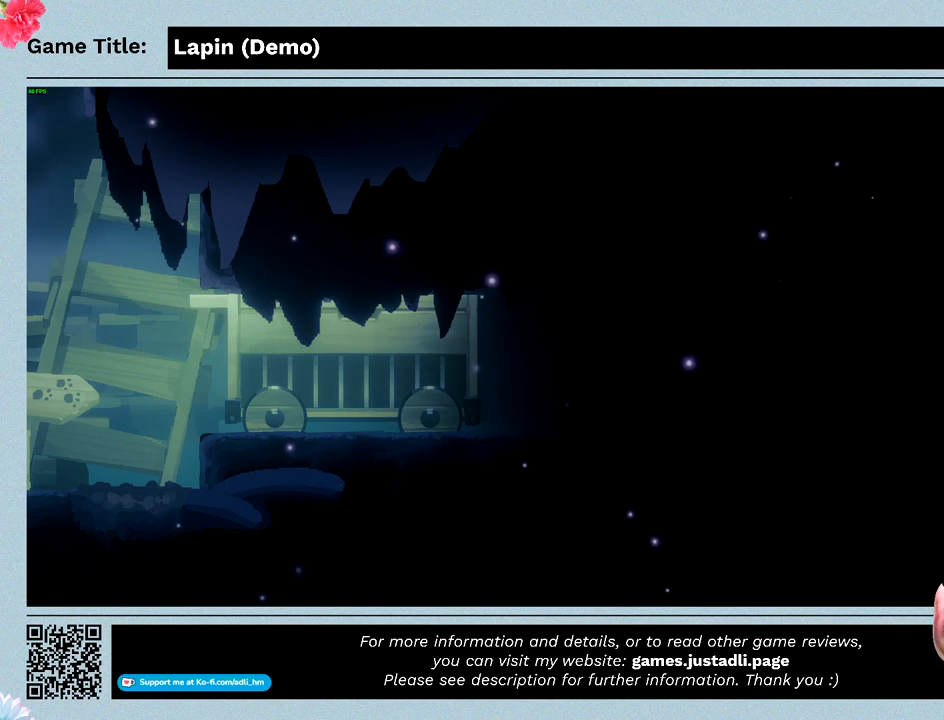
{"keys": ["left"], "mouse": [], "events": []}
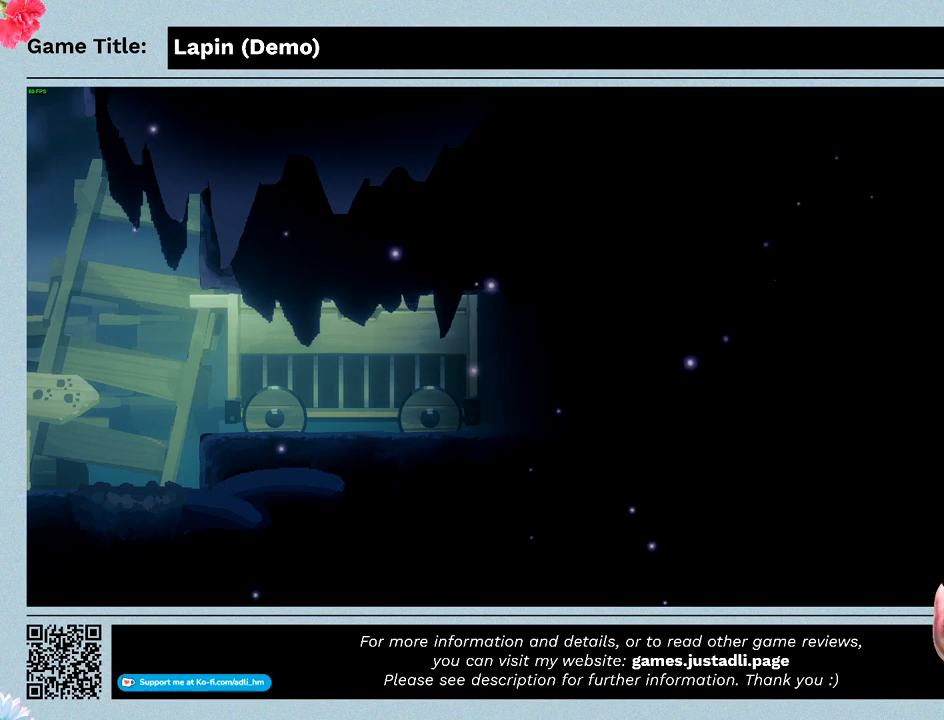
{"keys": ["left", "z"], "mouse": [], "events": [[233, "z", "down"]]}
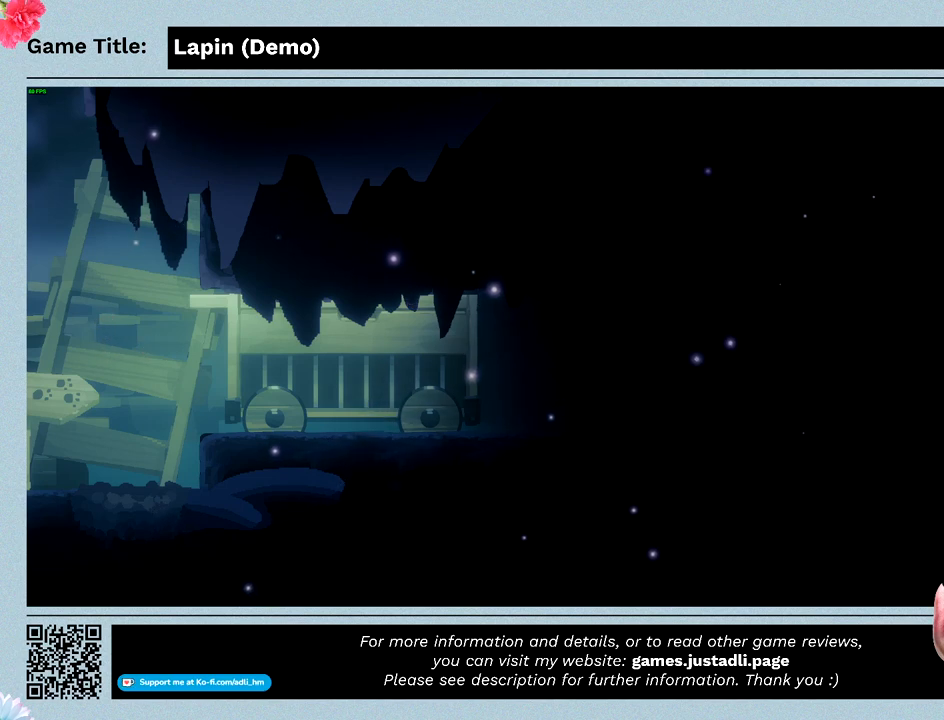
{"keys": ["left", "z"], "mouse": [], "events": []}
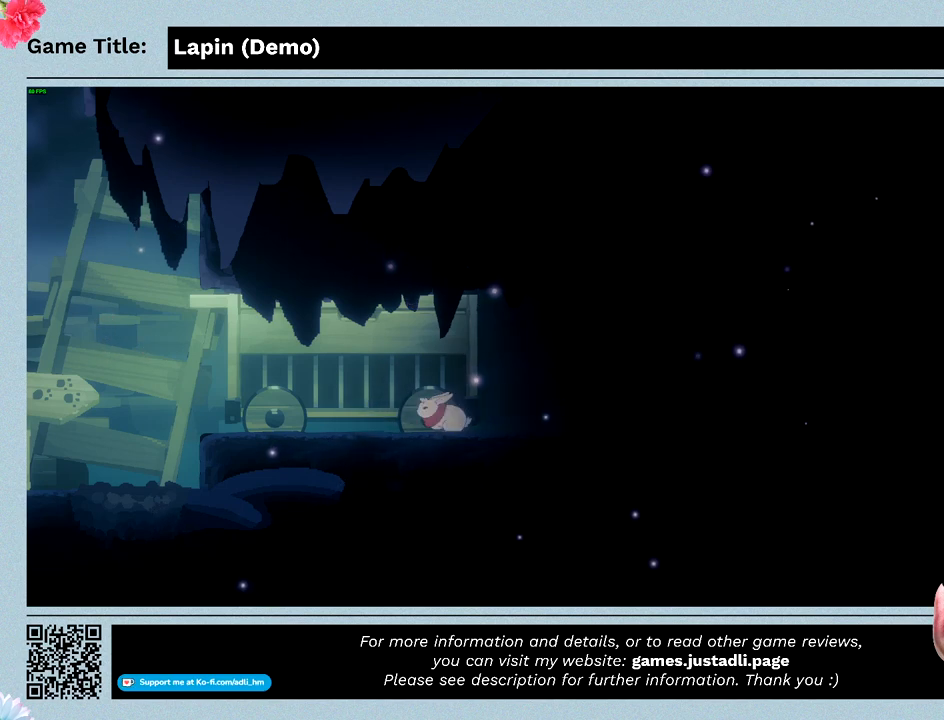
{"keys": ["left"], "mouse": [], "events": [[33, "z", "up"]]}
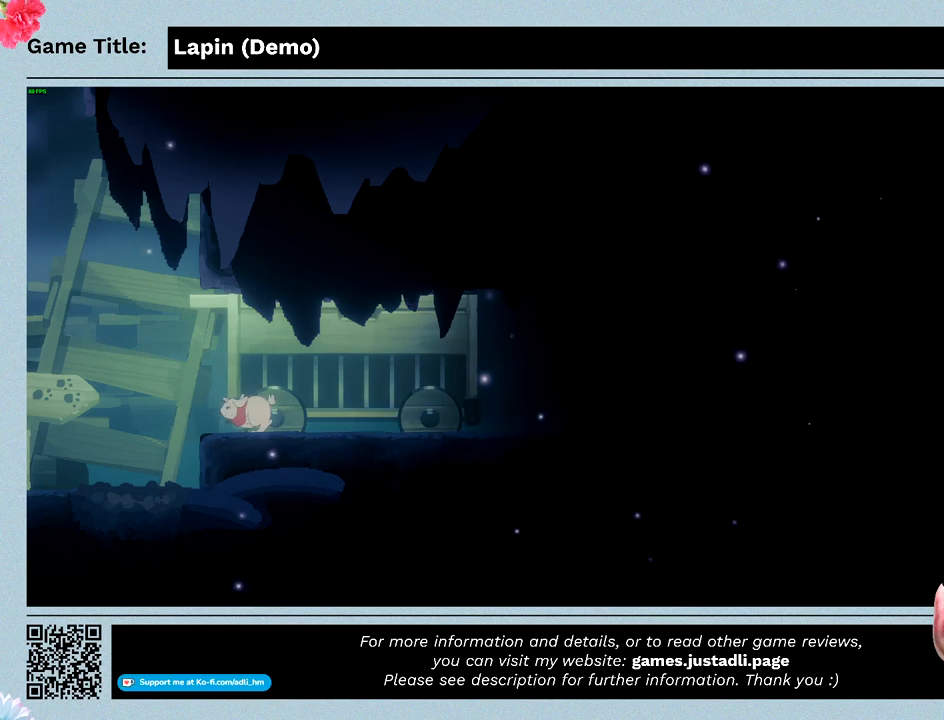
{"keys": ["left"], "mouse": [], "events": []}
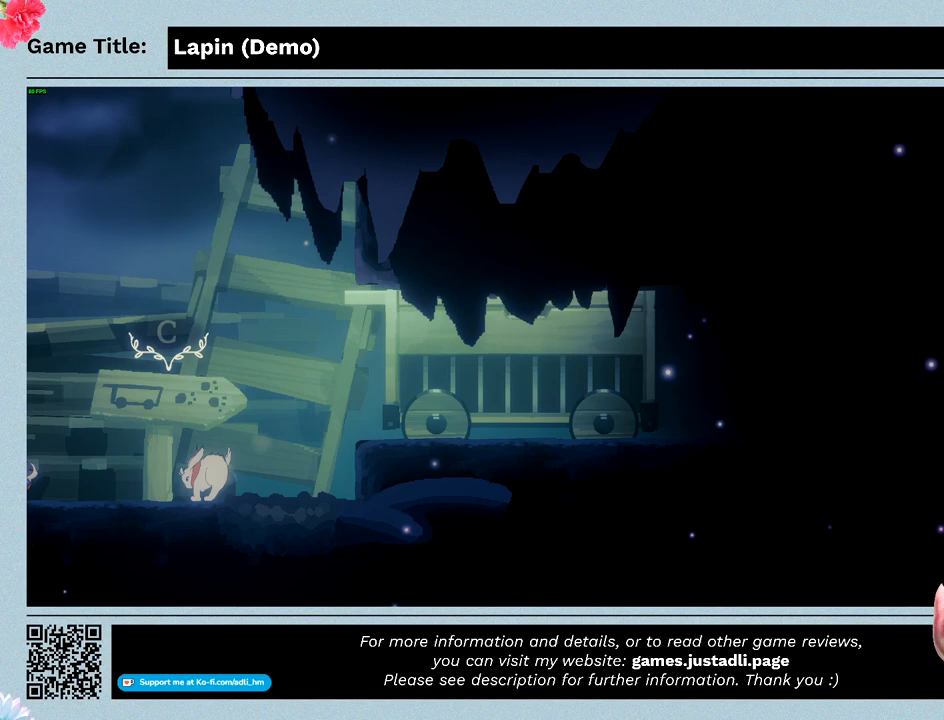
{"keys": ["left"], "mouse": [], "events": []}
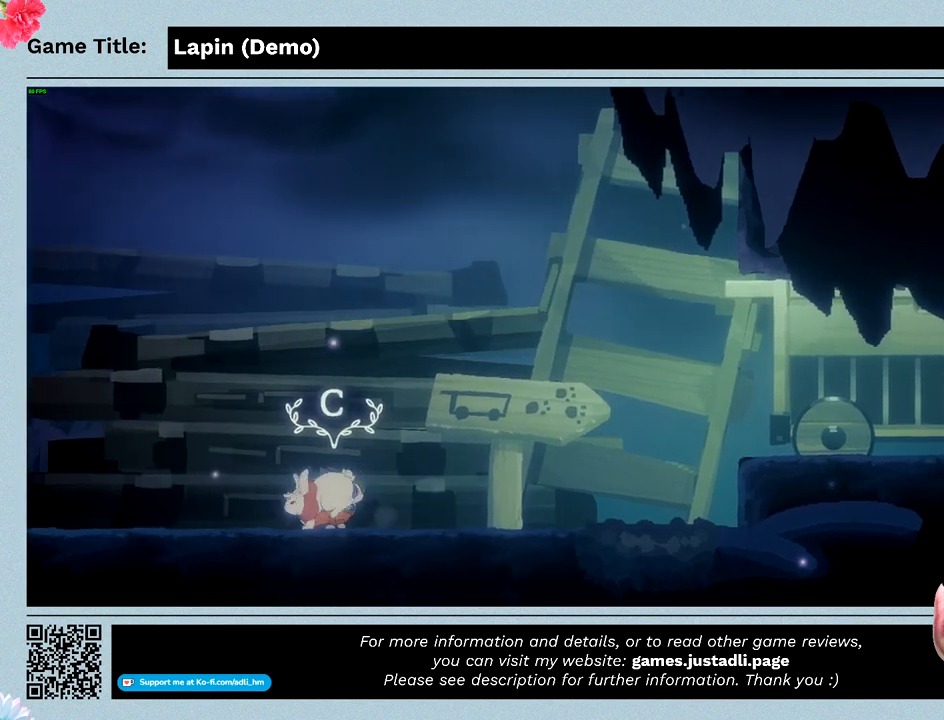
{"keys": ["left"], "mouse": [], "events": []}
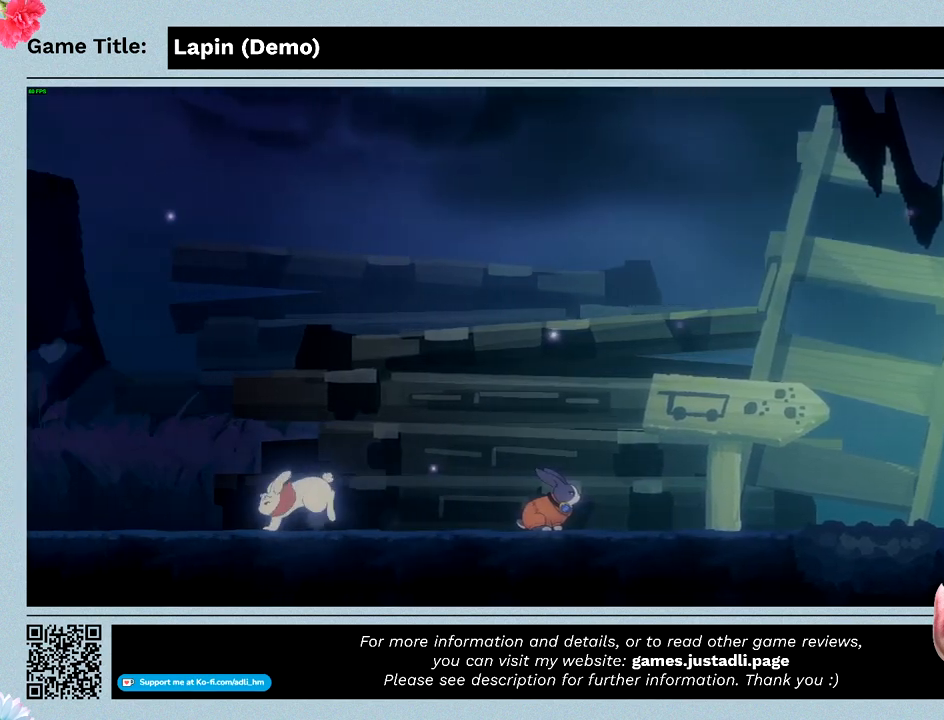
{"keys": ["left"], "mouse": [], "events": []}
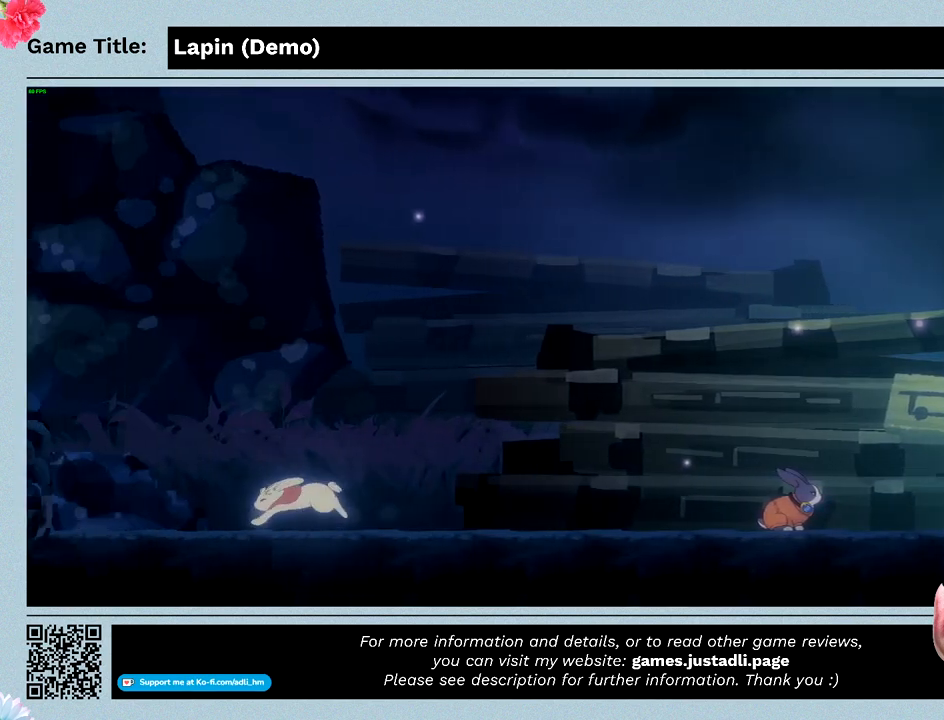
{"keys": ["left"], "mouse": [], "events": []}
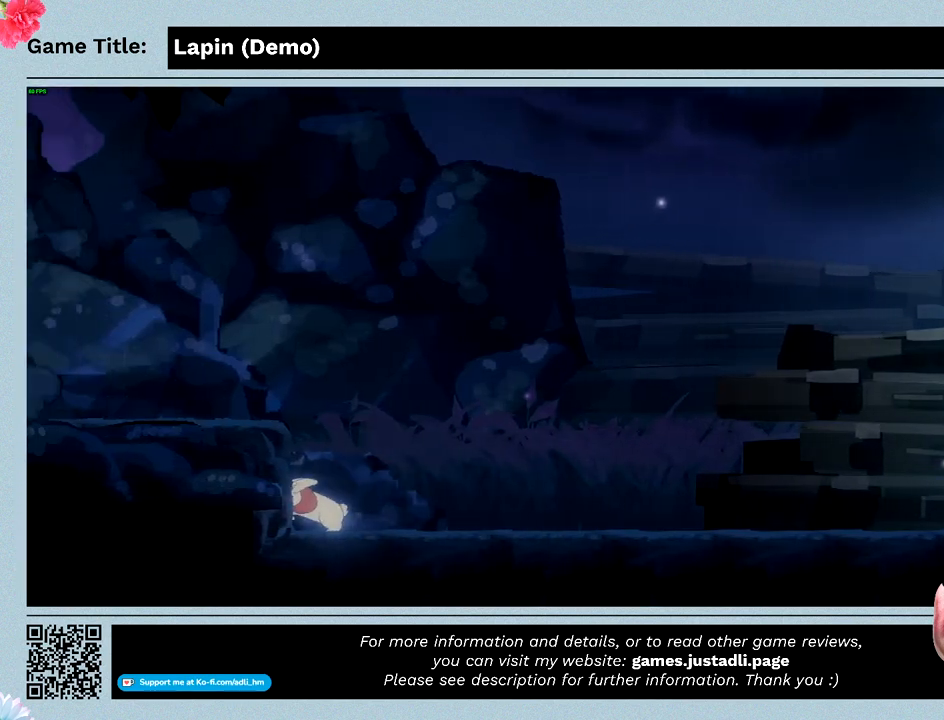
{"keys": ["left", "z"], "mouse": [], "events": [[67, "z", "down"]]}